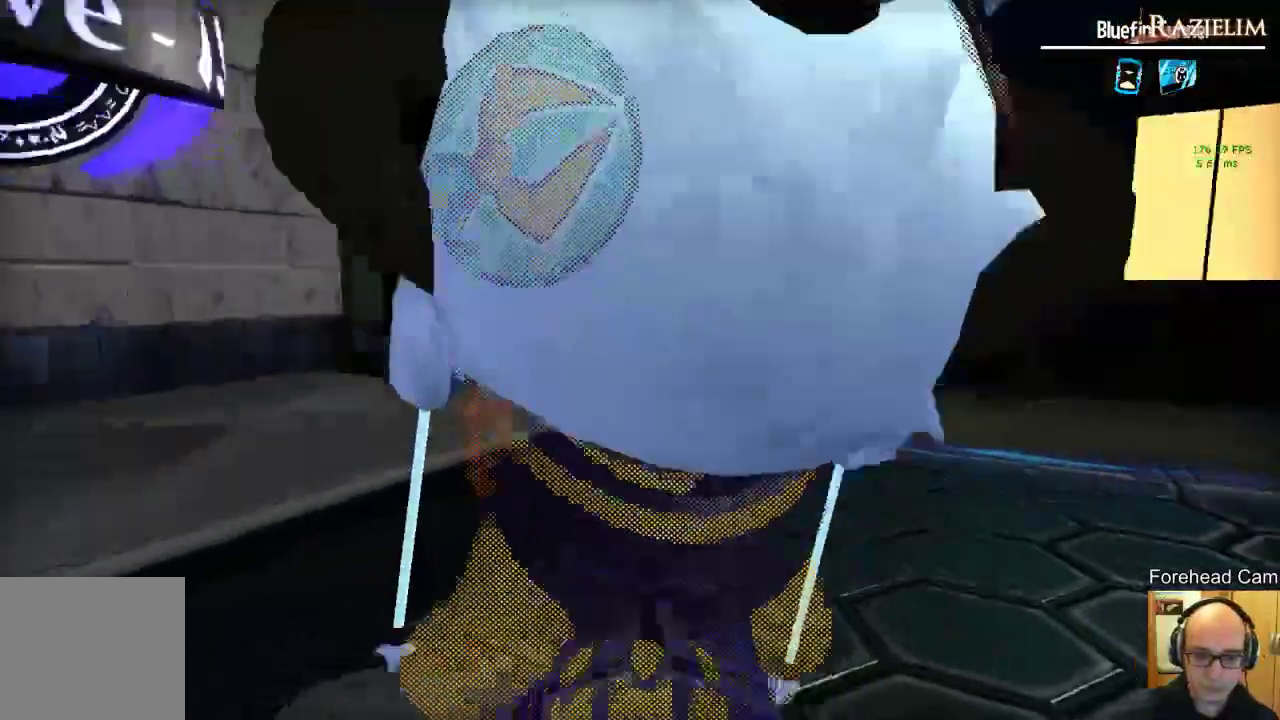
Gameplay with a controller (Xbox layout); each line is a JSON object with the inputs held at the frame after it. "events" lists button and stick changes between this image and that frame as [ms after this image, input, new state], when the widget could be followed in between.
{"buttons": [], "left_stick": "center", "right_stick": "right", "events": [[125, "left_stick", "center"], [271, "right_stick", "center"], [333, "right_stick", "right"]]}
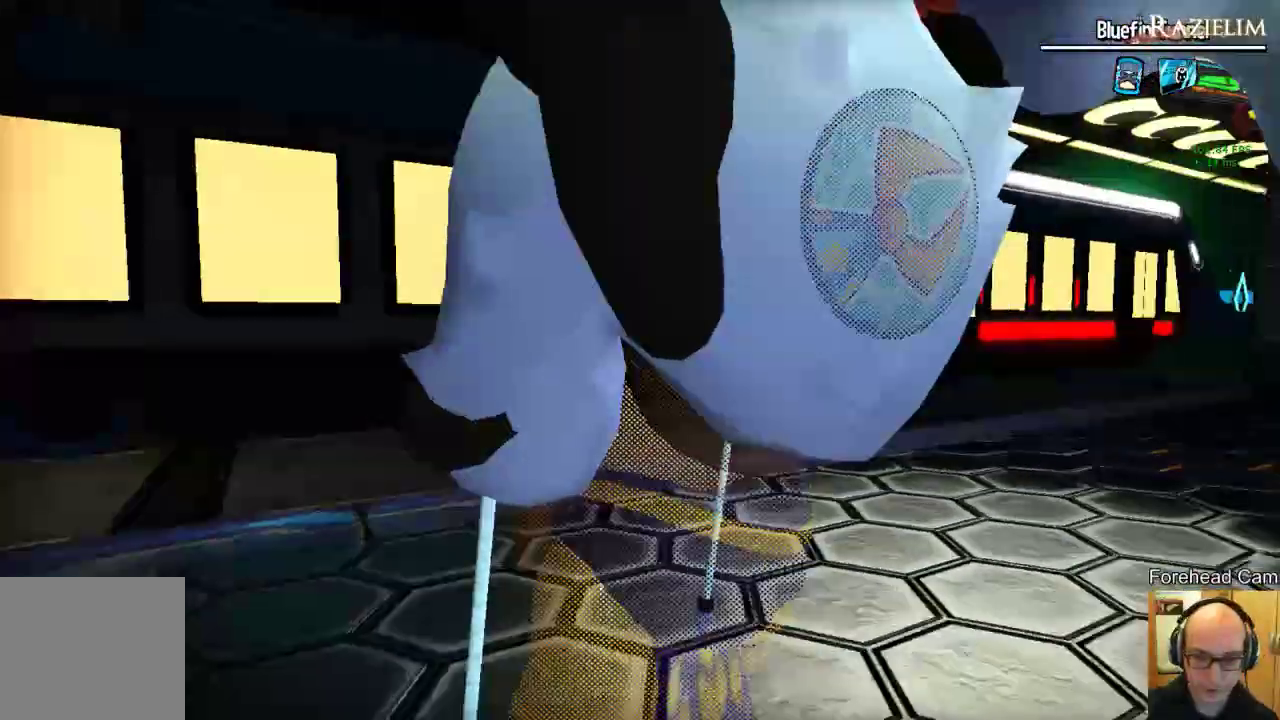
{"buttons": [], "left_stick": "up", "right_stick": "right", "events": [[104, "right_stick", "center"], [125, "left_stick", "up"], [396, "right_stick", "right"]]}
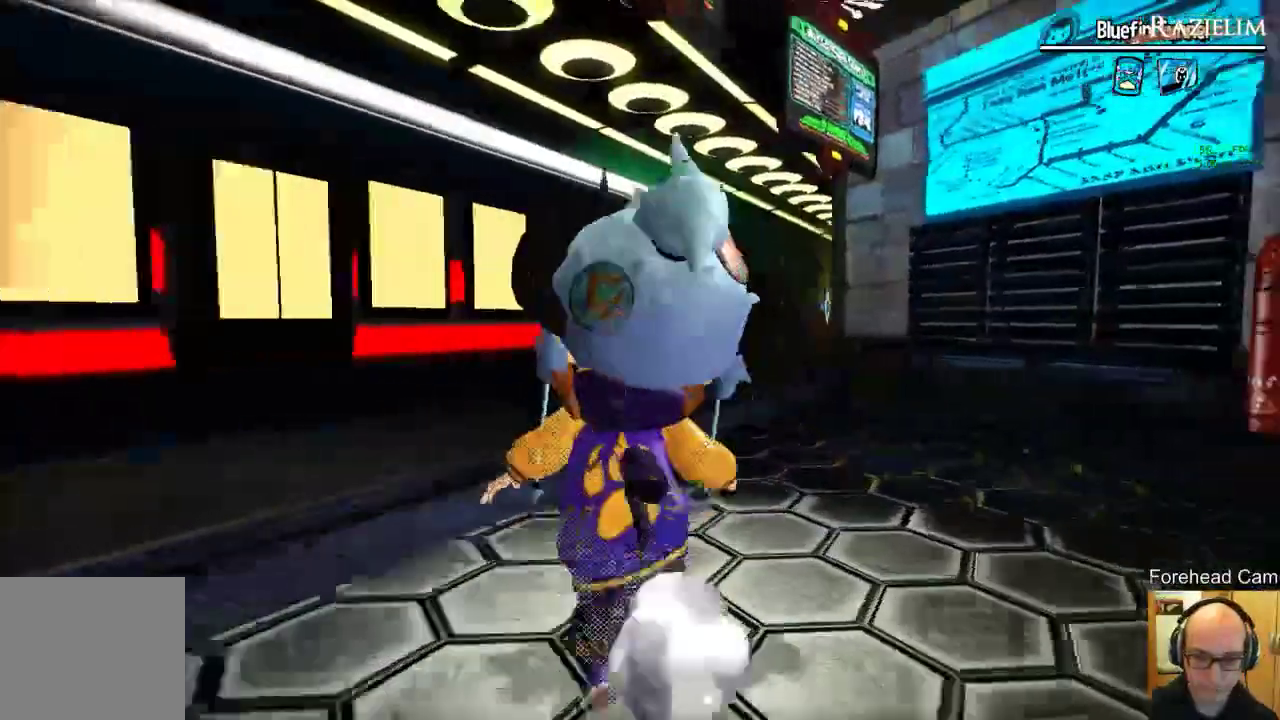
{"buttons": ["DPAD_LEFT"], "left_stick": "up", "right_stick": "center", "events": [[83, "right_stick", "center"], [500, "DPAD_LEFT", "down"]]}
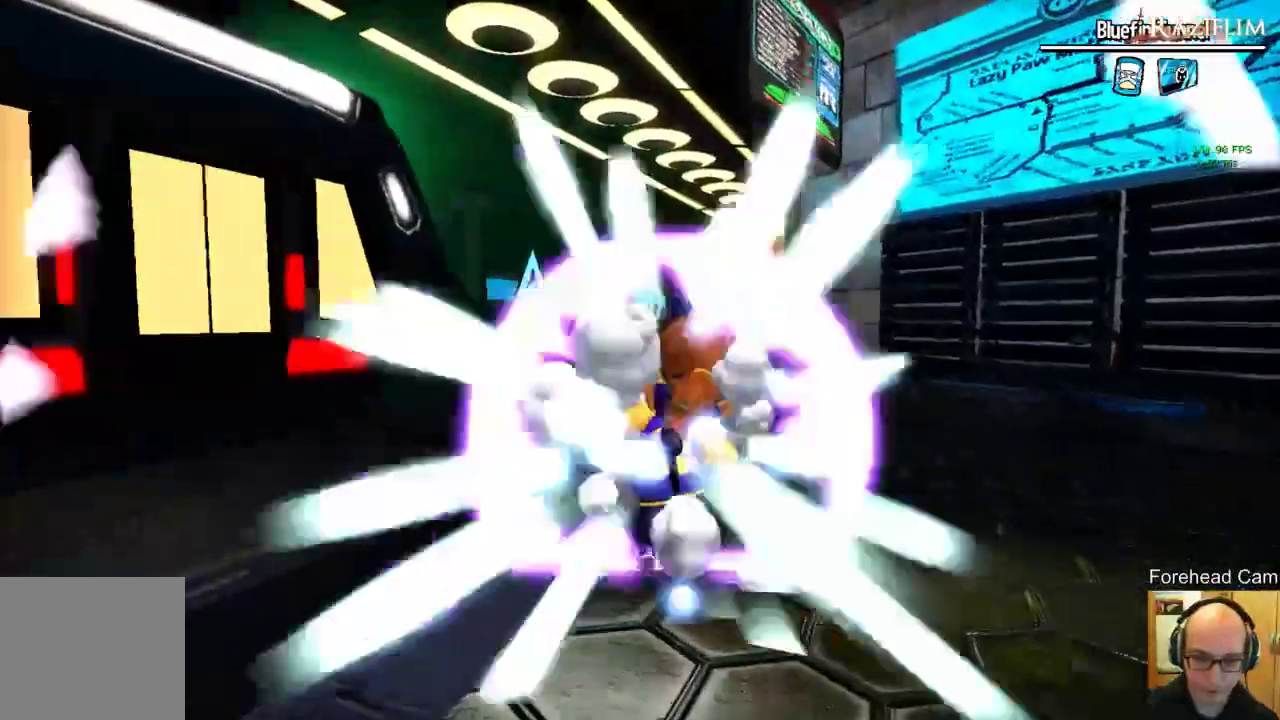
{"buttons": [], "left_stick": "center", "right_stick": "right"}
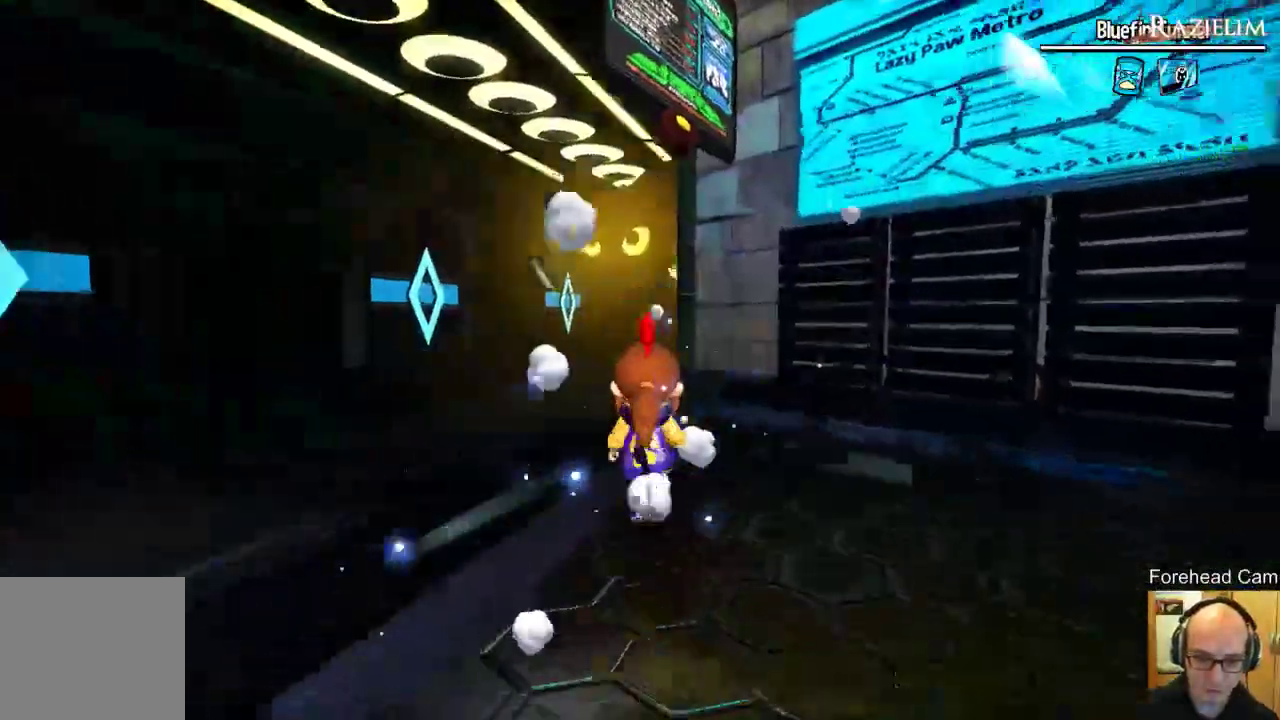
{"buttons": [], "left_stick": "center", "right_stick": "center", "events": [[104, "right_stick", "center"]]}
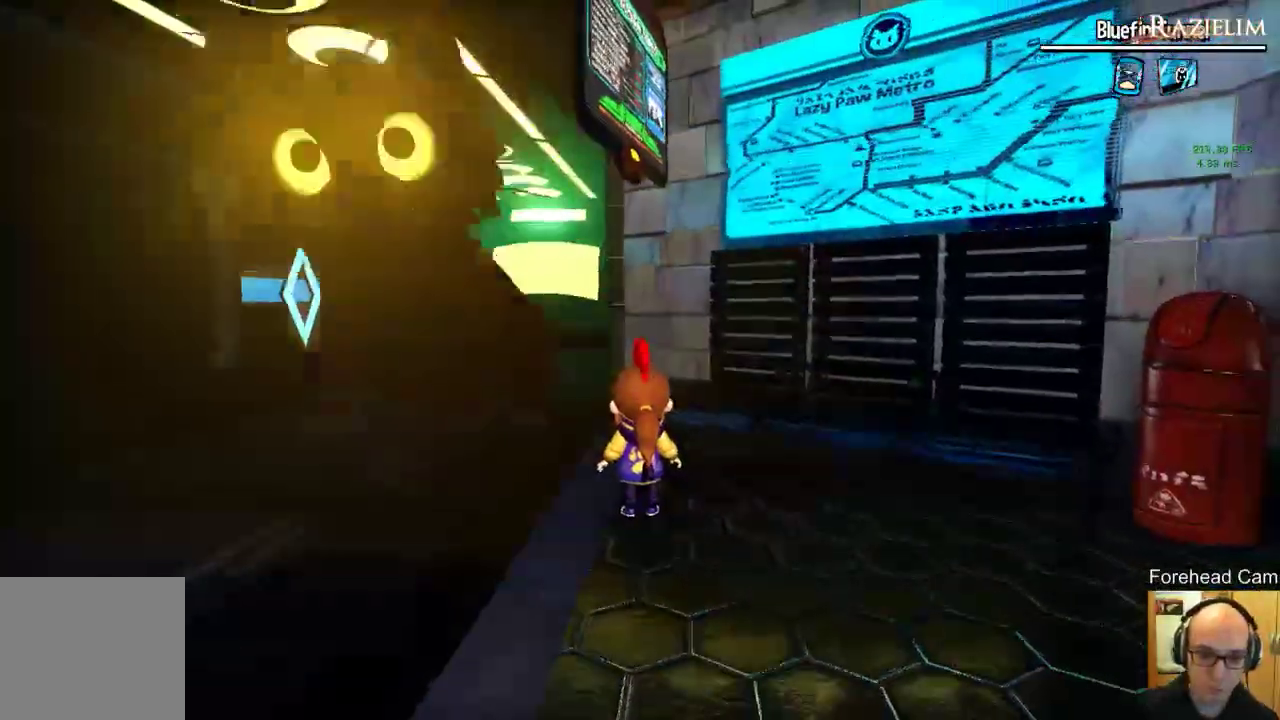
{"buttons": [], "left_stick": "center", "right_stick": "center", "events": [[229, "left_stick", "right"], [396, "left_stick", "center"]]}
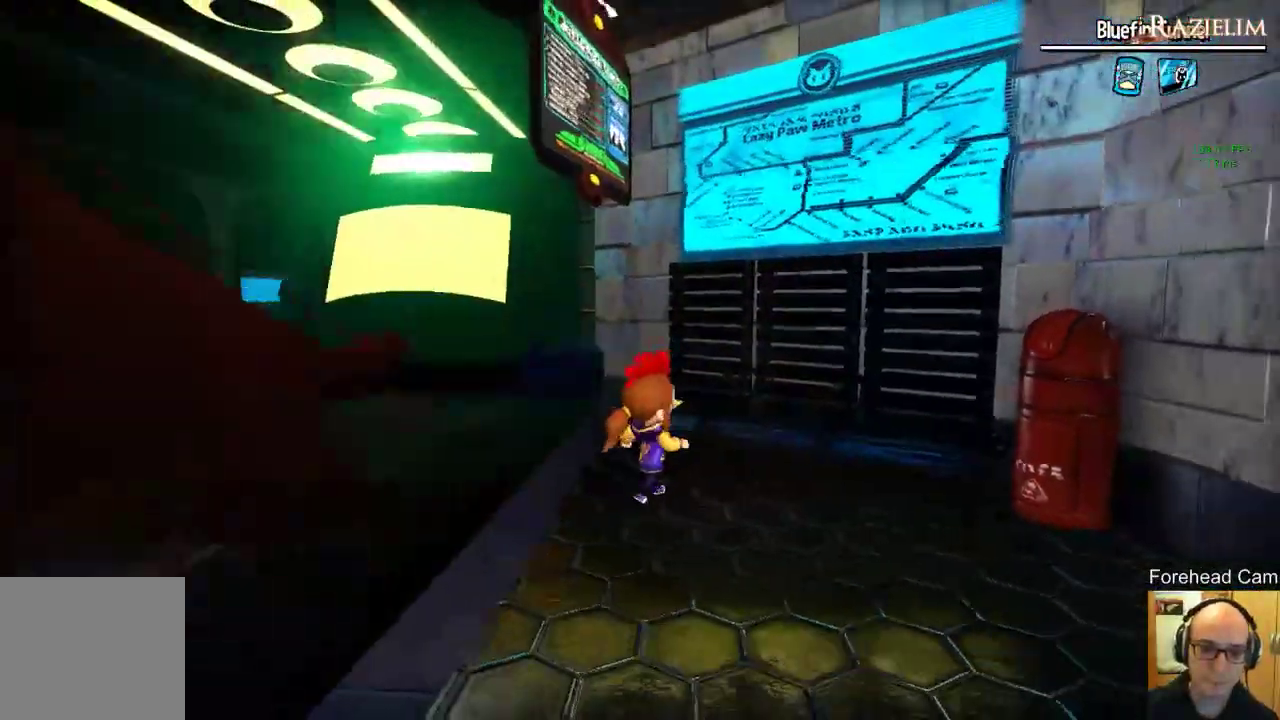
{"buttons": [], "left_stick": "center", "right_stick": "center", "events": [[125, "right_stick", "down"], [146, "left_stick", "up"], [271, "right_stick", "center"], [292, "left_stick", "center"]]}
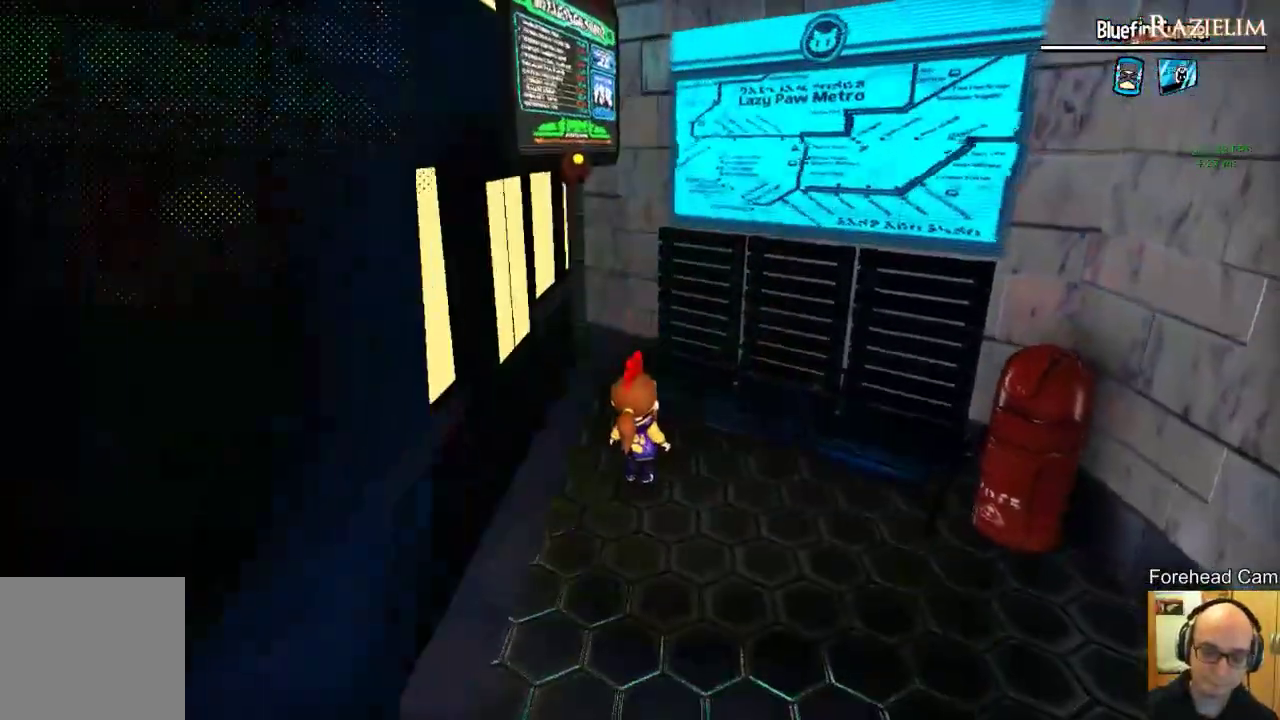
{"buttons": [], "left_stick": "center", "right_stick": "center", "events": []}
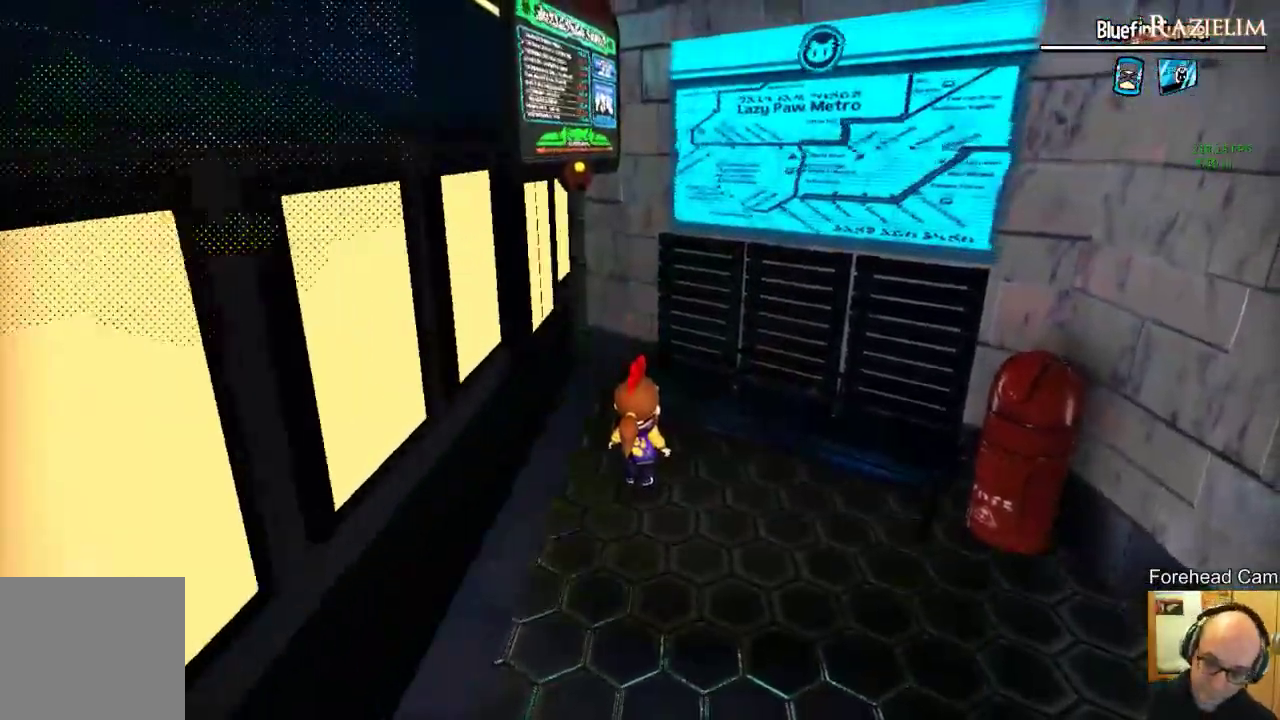
{"buttons": [], "left_stick": "center", "right_stick": "center", "events": []}
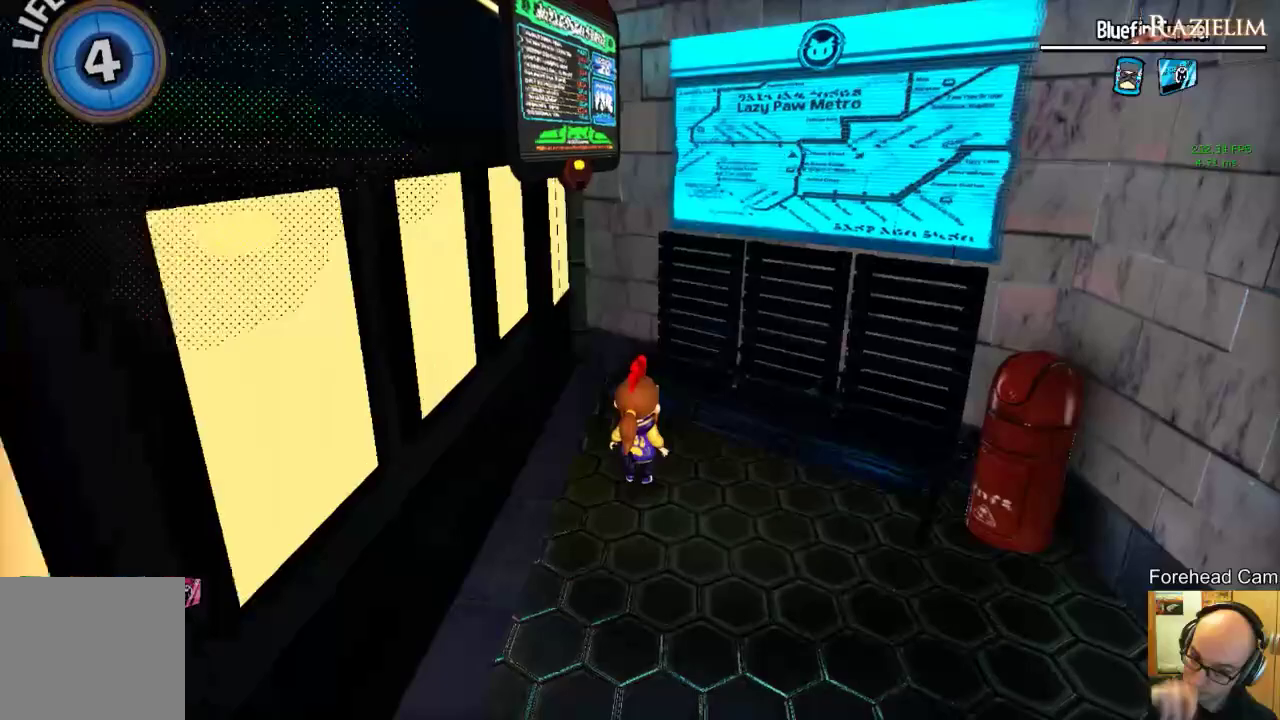
{"buttons": [], "left_stick": "center", "right_stick": "center", "events": []}
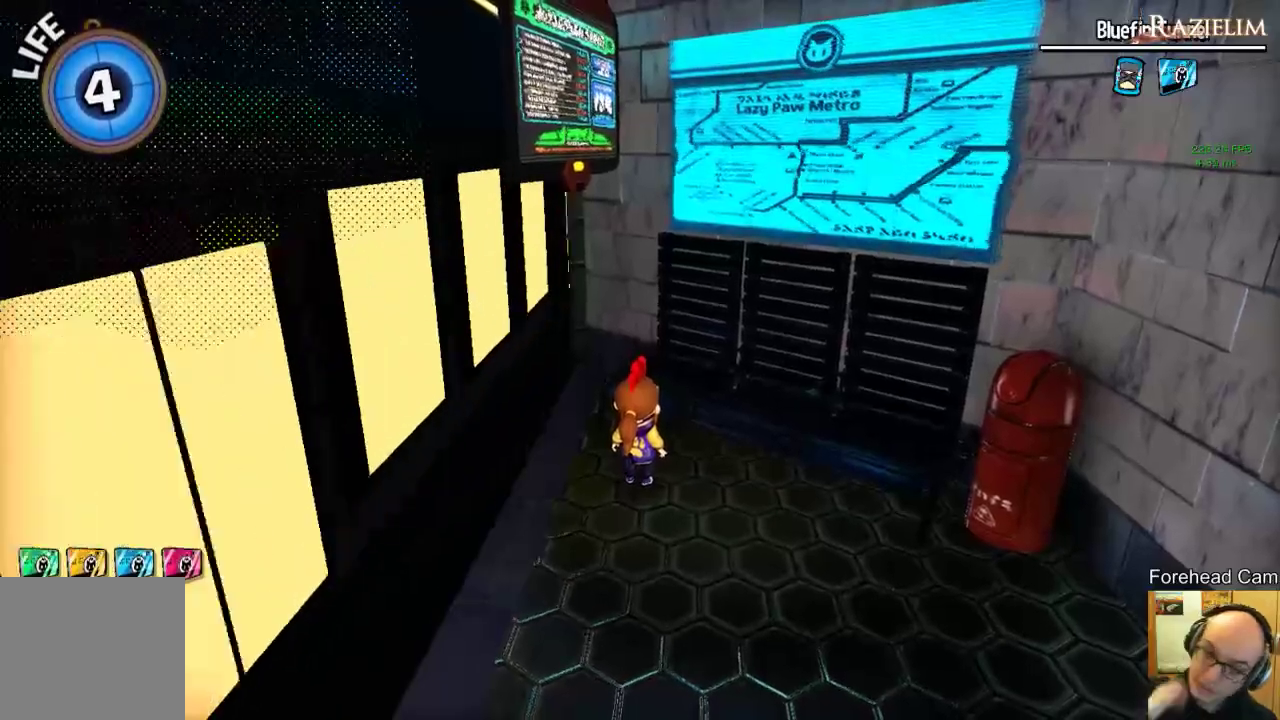
{"buttons": [], "left_stick": "center", "right_stick": "center", "events": []}
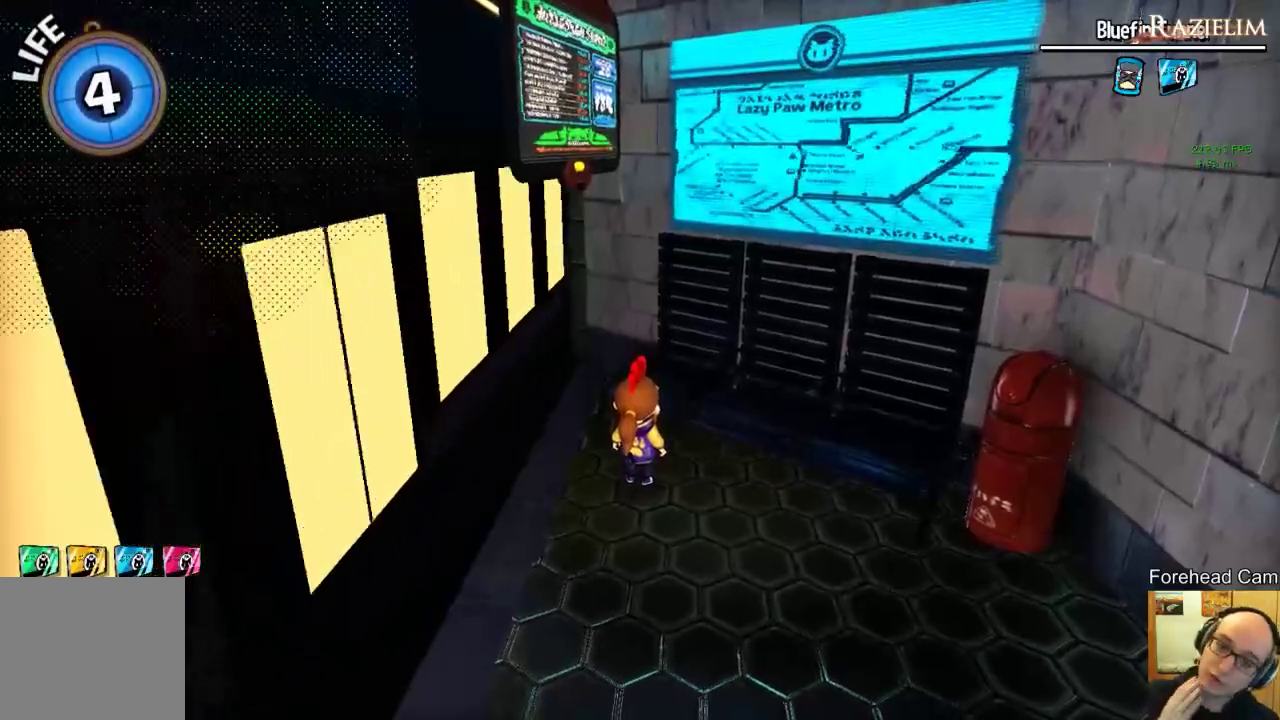
{"buttons": [], "left_stick": "center", "right_stick": "center", "events": []}
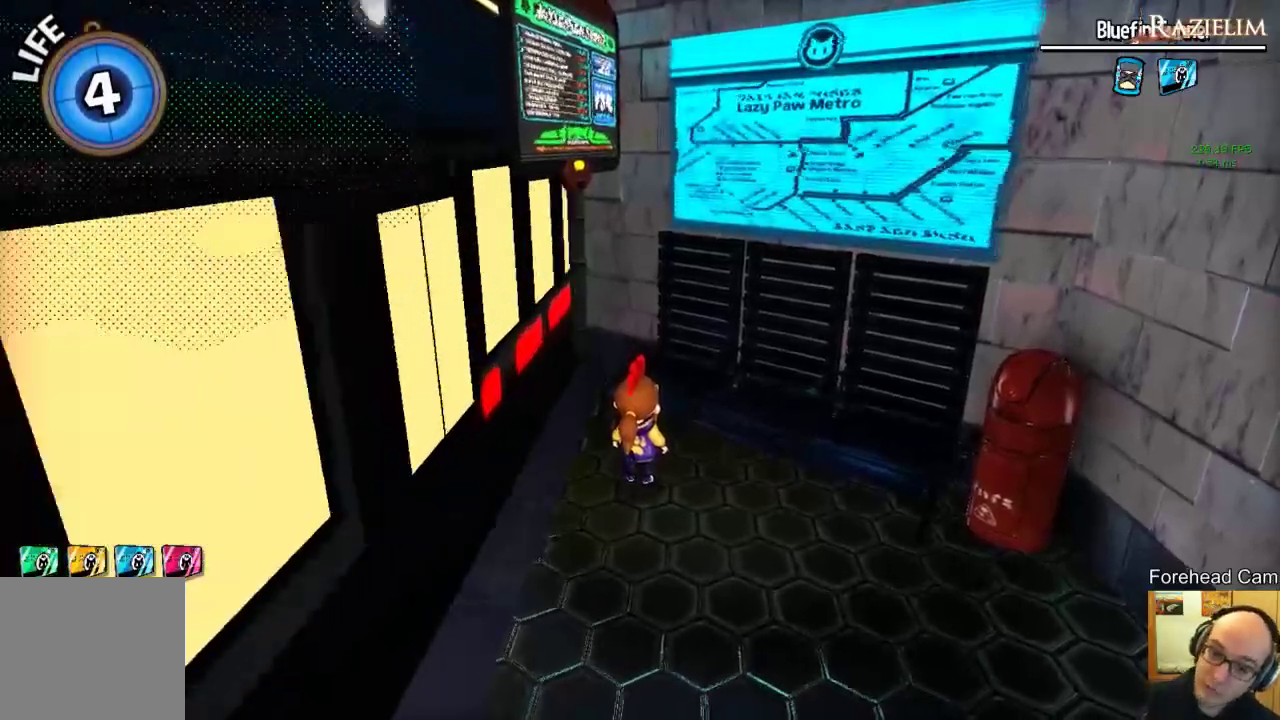
{"buttons": [], "left_stick": "center", "right_stick": "center", "events": []}
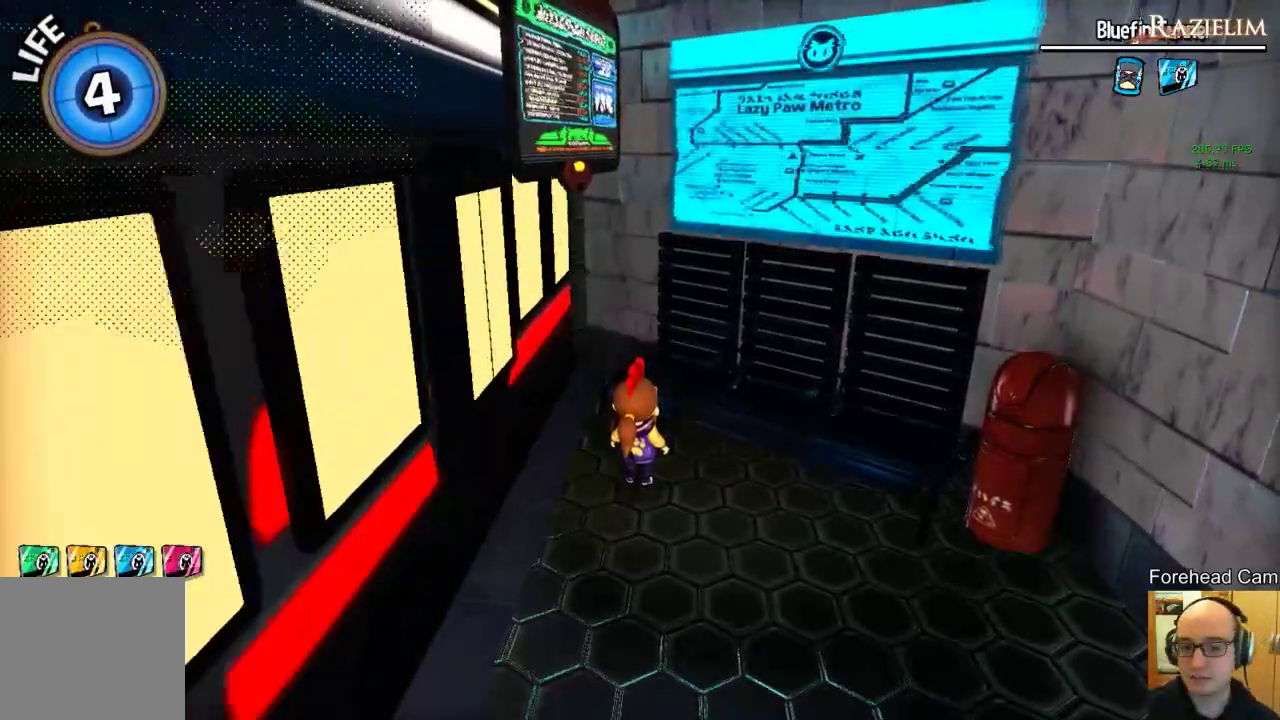
{"buttons": [], "left_stick": "center", "right_stick": "center", "events": []}
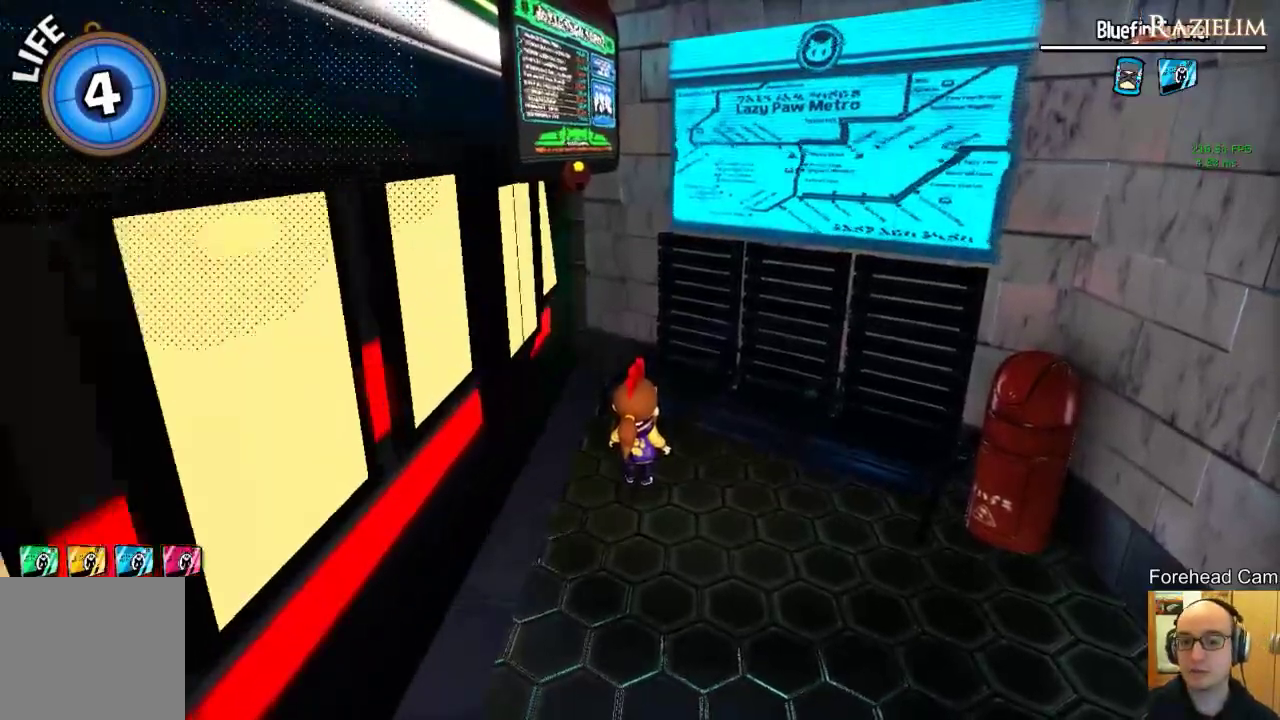
{"buttons": [], "left_stick": "up-left", "right_stick": "center", "events": [[396, "left_stick", "up-left"]]}
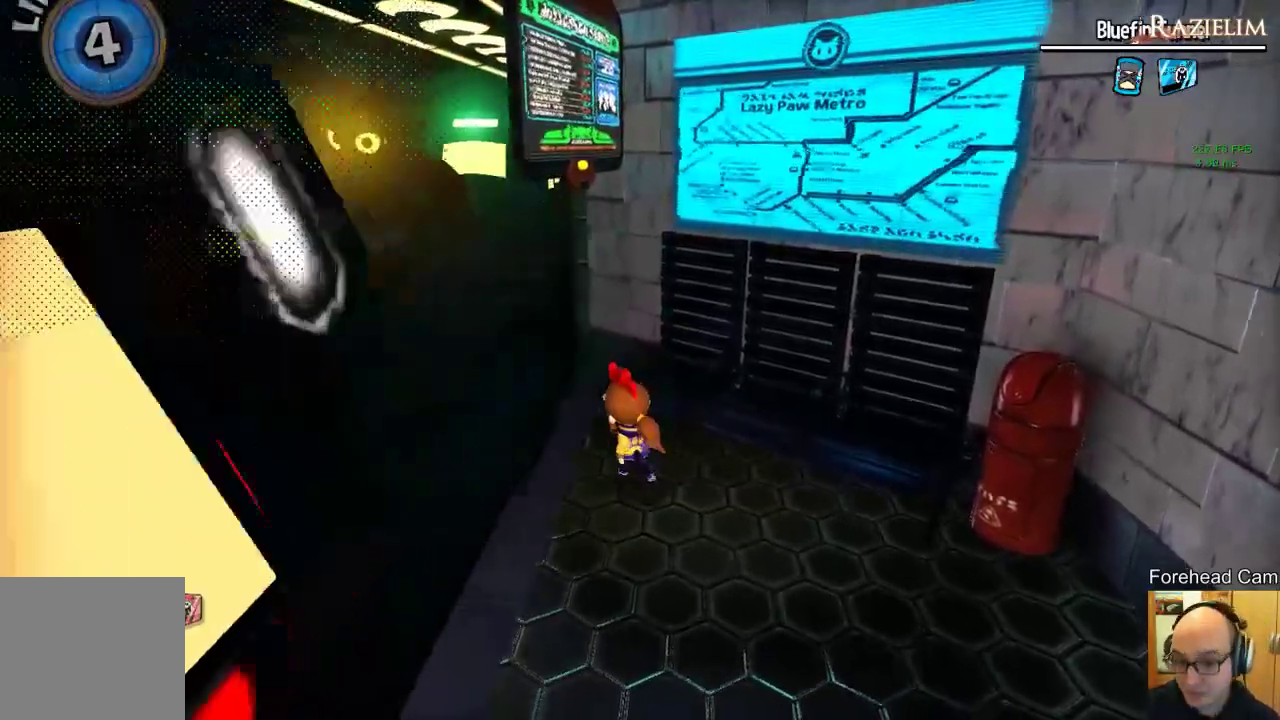
{"buttons": ["L2"], "left_stick": "up", "right_stick": "center", "events": [[42, "L2", "down"], [479, "left_stick", "up"]]}
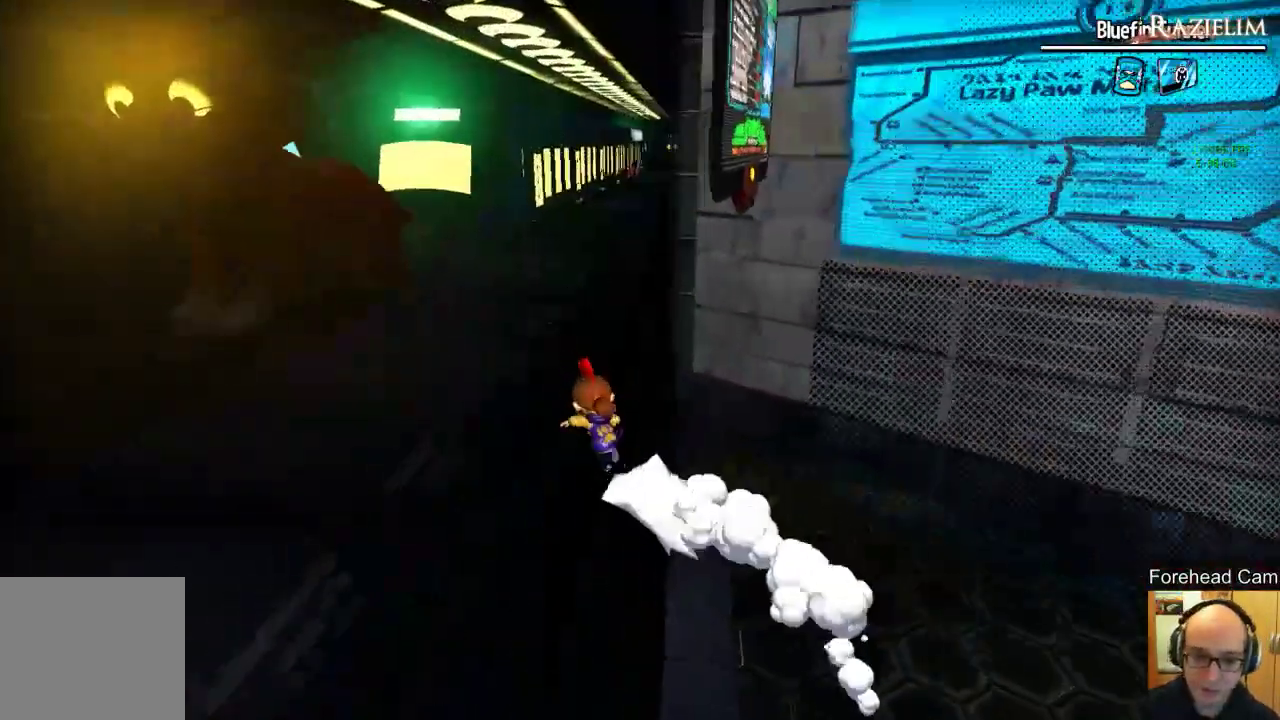
{"buttons": ["L2", "R2"], "left_stick": "up", "right_stick": "center", "events": [[438, "R2", "down"]]}
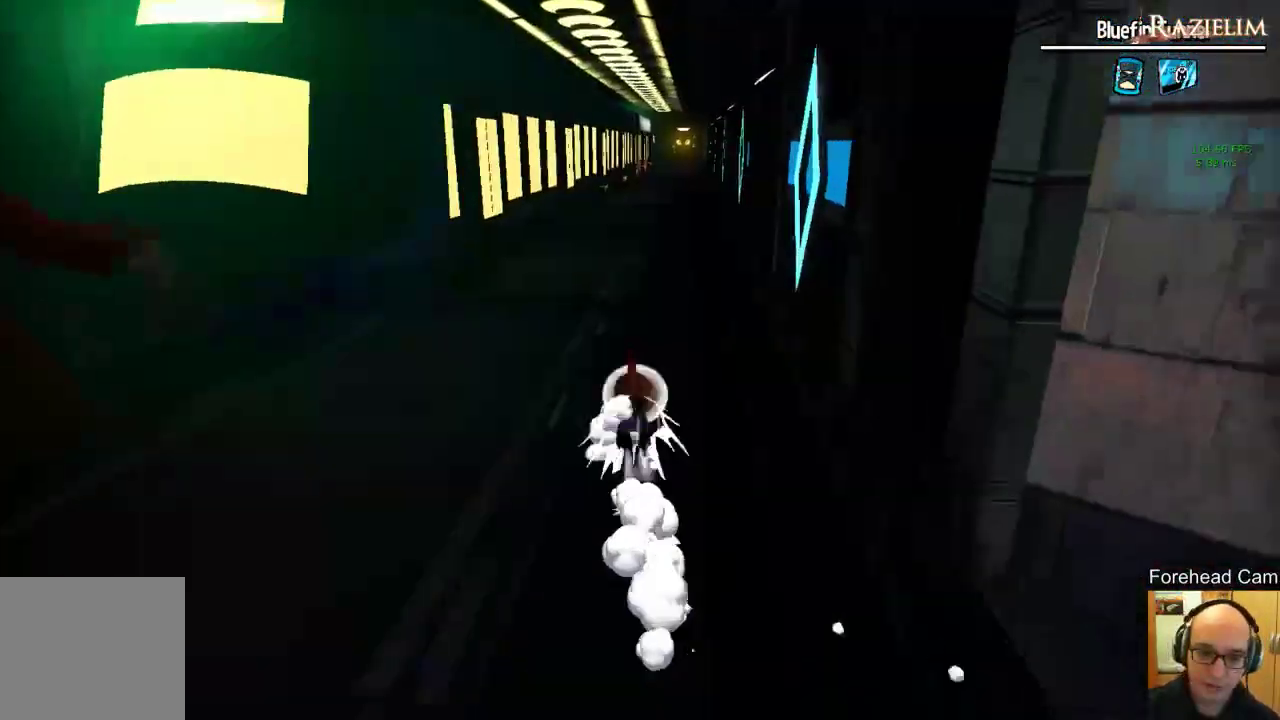
{"buttons": ["L2", "R2"], "left_stick": "up", "right_stick": "center", "events": [[104, "R2", "up"], [354, "R2", "down"]]}
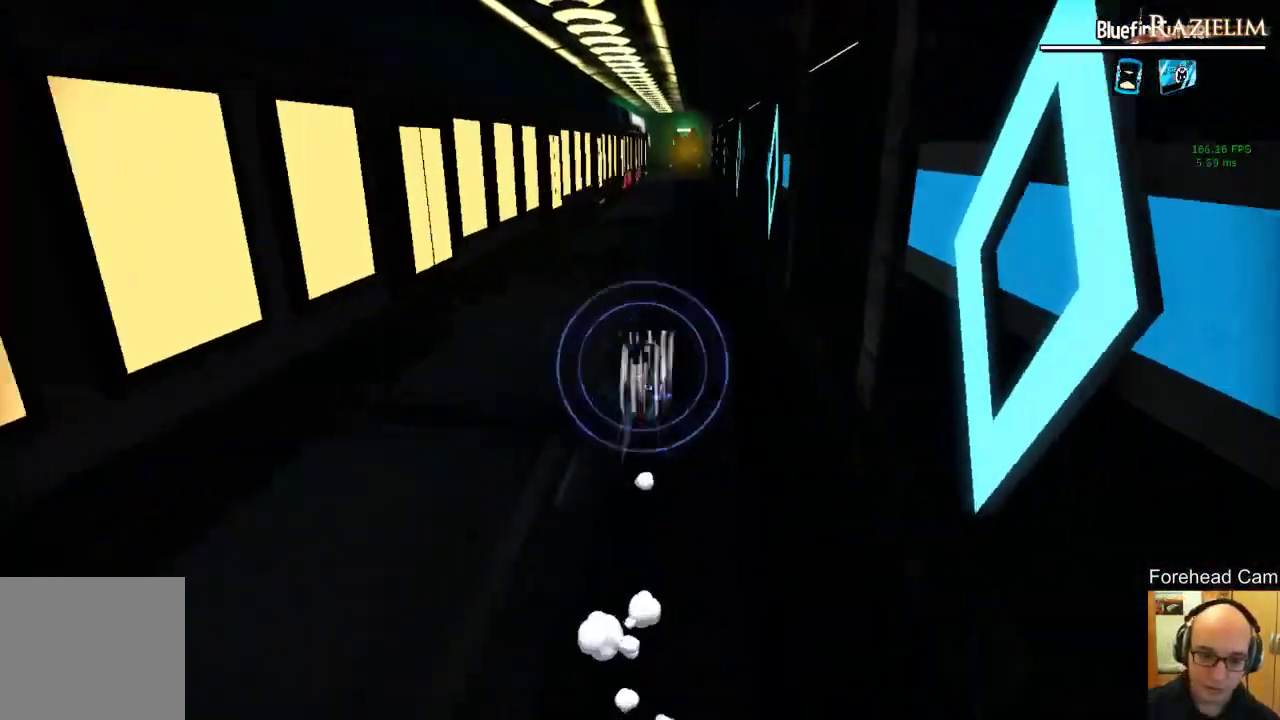
{"buttons": ["L2", "R2"], "left_stick": "up", "right_stick": "center", "events": [[21, "R2", "up"], [396, "R2", "down"]]}
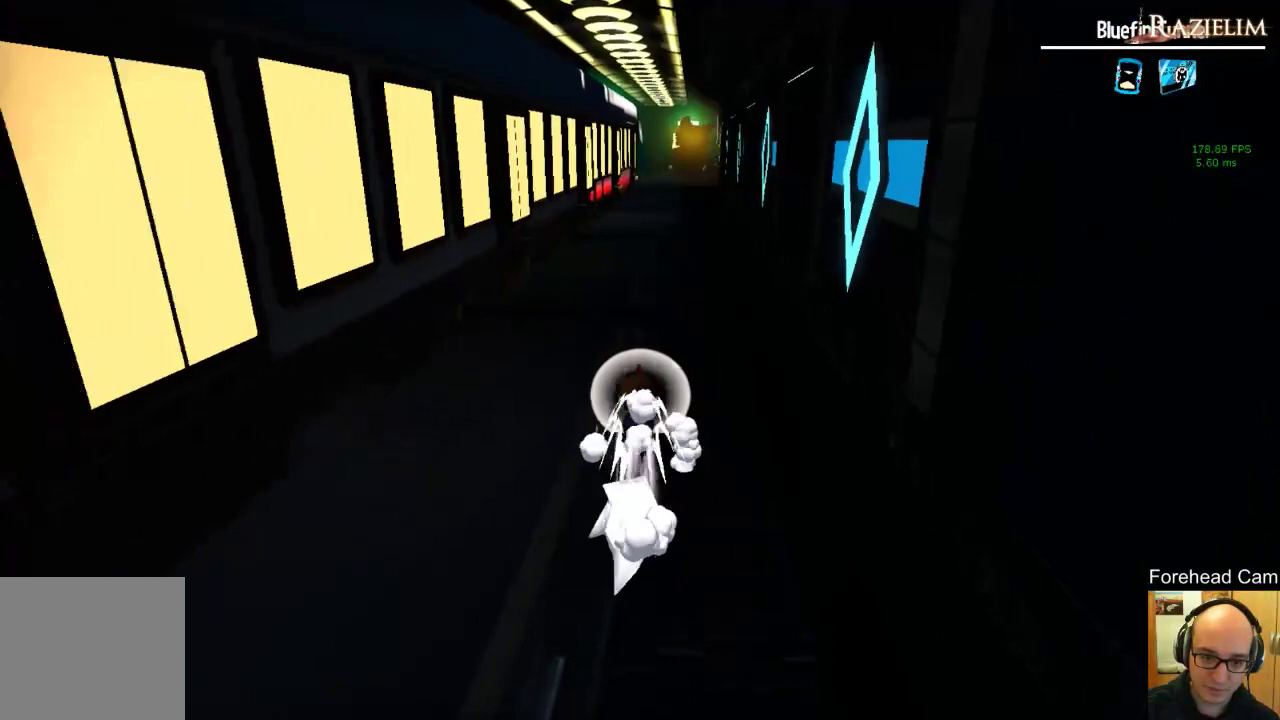
{"buttons": ["L2"], "left_stick": "up", "right_stick": "center", "events": [[83, "R2", "up"], [333, "R2", "down"], [500, "R2", "up"]]}
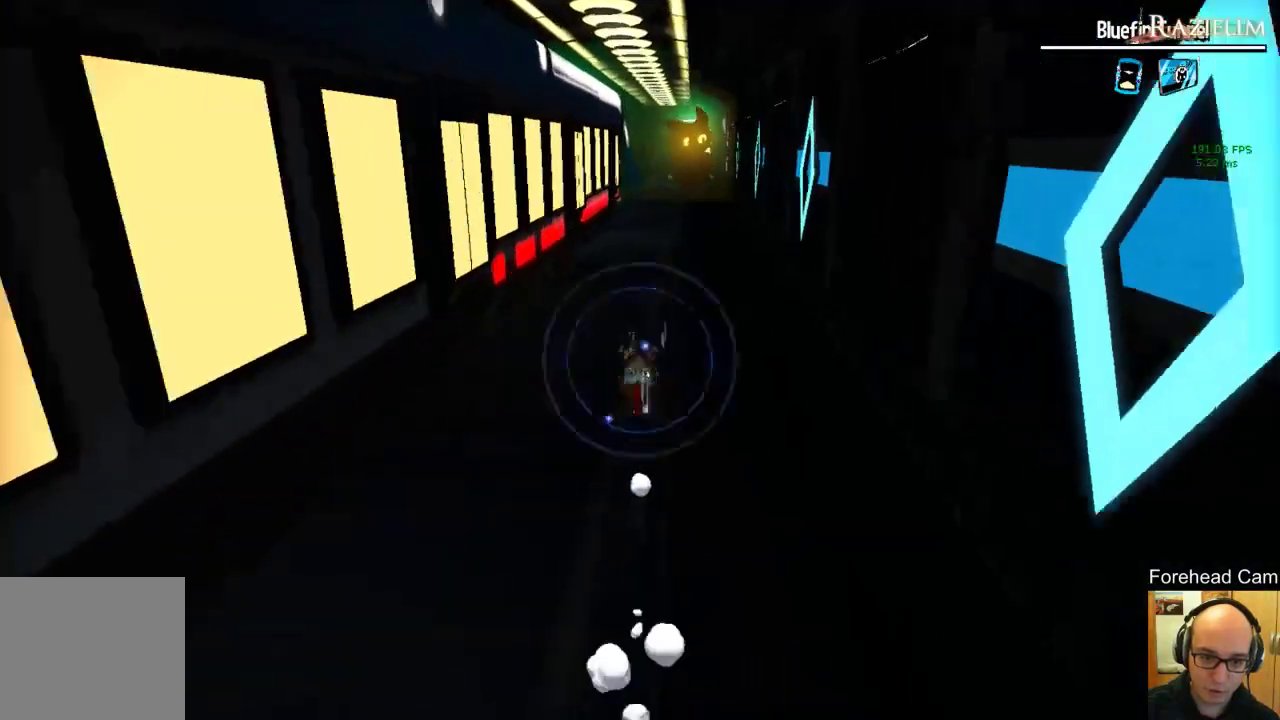
{"buttons": ["L2"], "left_stick": "up", "right_stick": "center", "events": []}
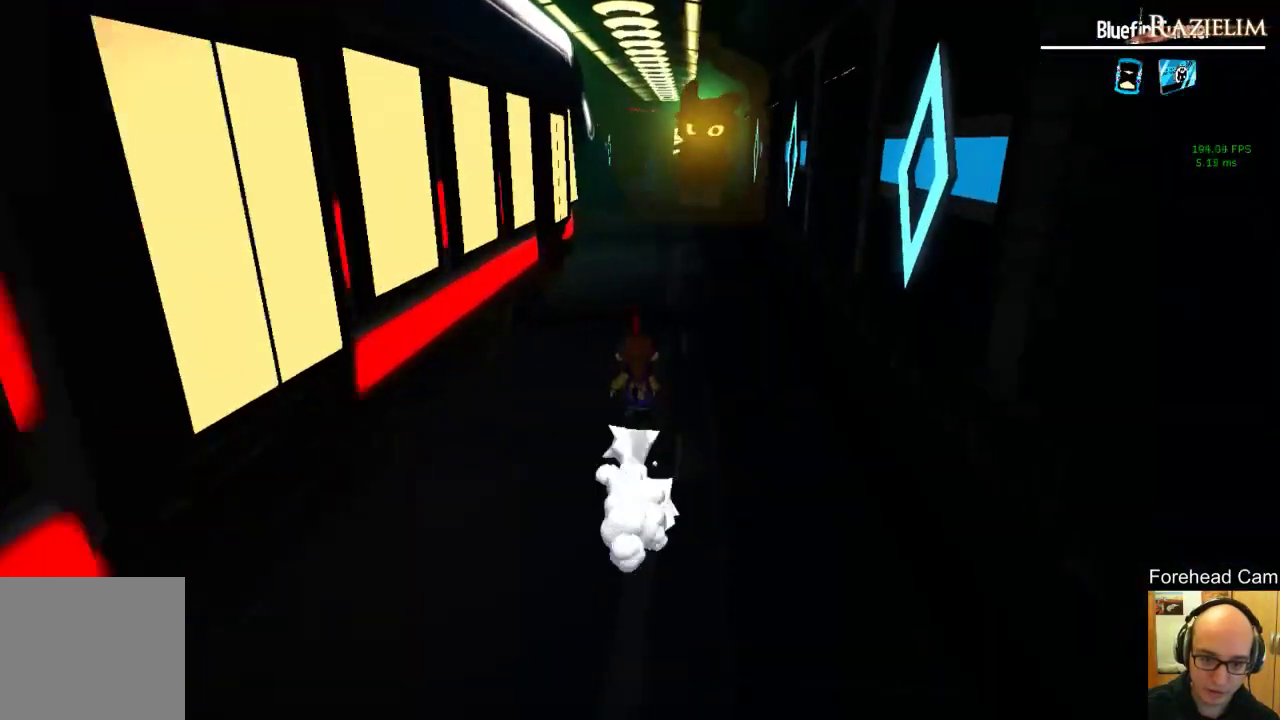
{"buttons": ["L2", "R2"], "left_stick": "up-left", "right_stick": "center", "events": [[333, "left_stick", "up-left"], [500, "R2", "down"]]}
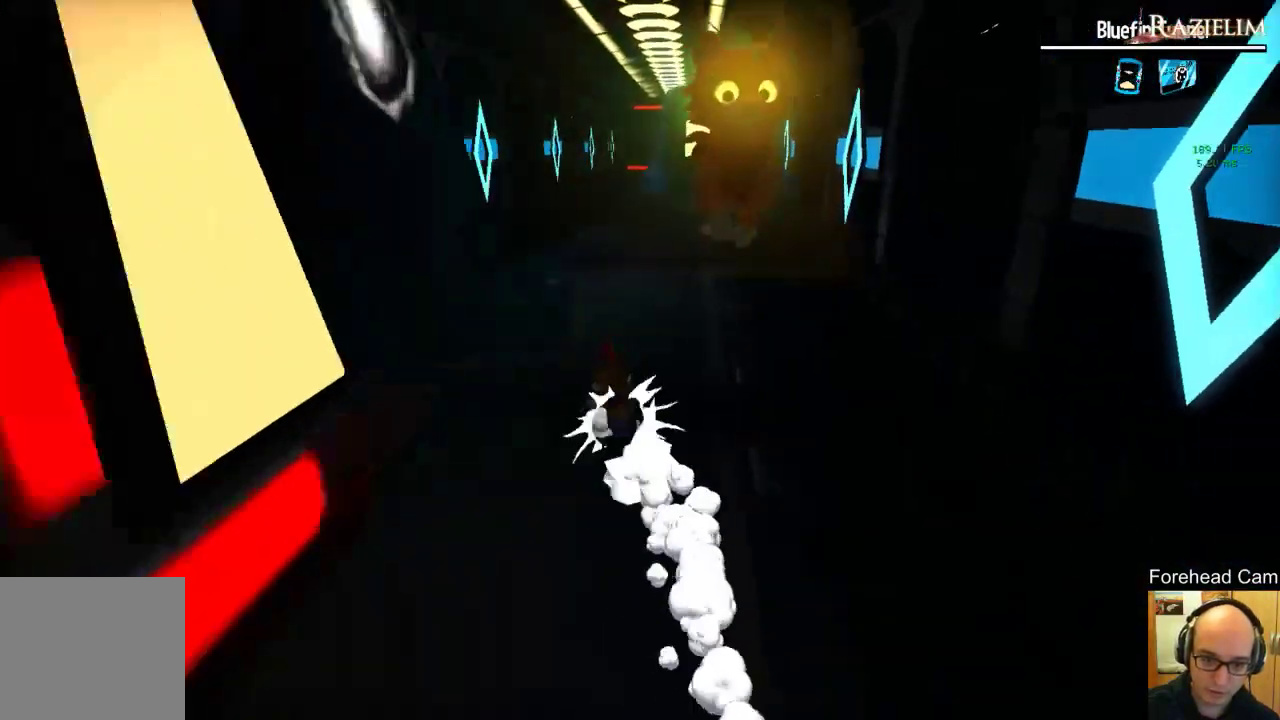
{"buttons": ["L2", "R2"], "left_stick": "up", "right_stick": "center", "events": [[125, "left_stick", "up"], [167, "R2", "up"], [458, "R2", "down"]]}
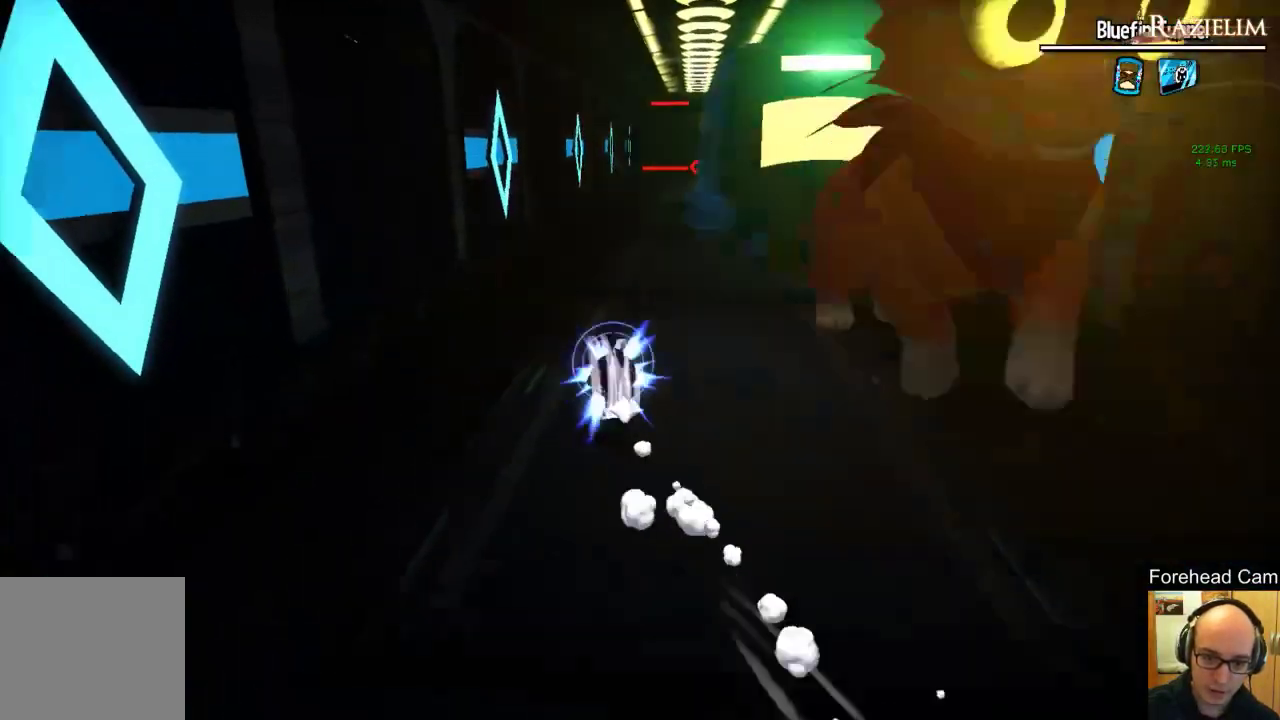
{"buttons": ["L2"], "left_stick": "up", "right_stick": "center", "events": [[83, "R2", "up"], [167, "right_stick", "right"], [271, "right_stick", "center"]]}
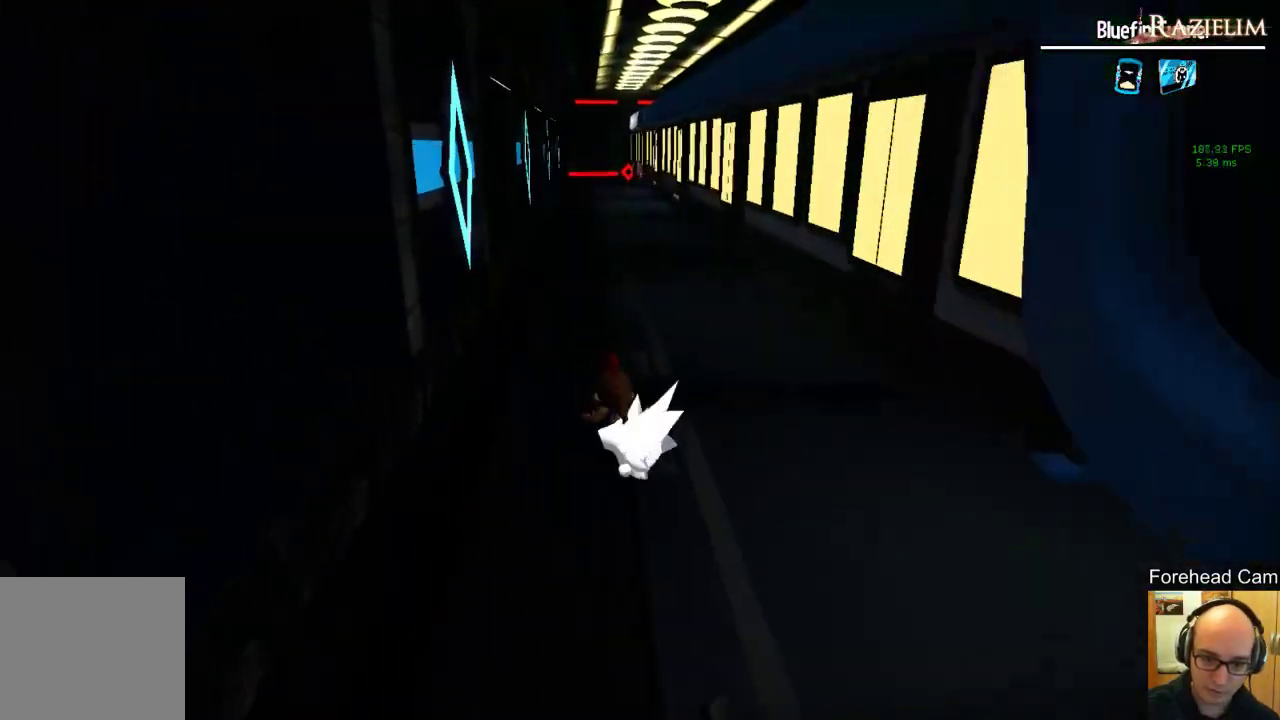
{"buttons": ["L2"], "left_stick": "up", "right_stick": "center", "events": [[83, "R2", "down"], [250, "R2", "up"]]}
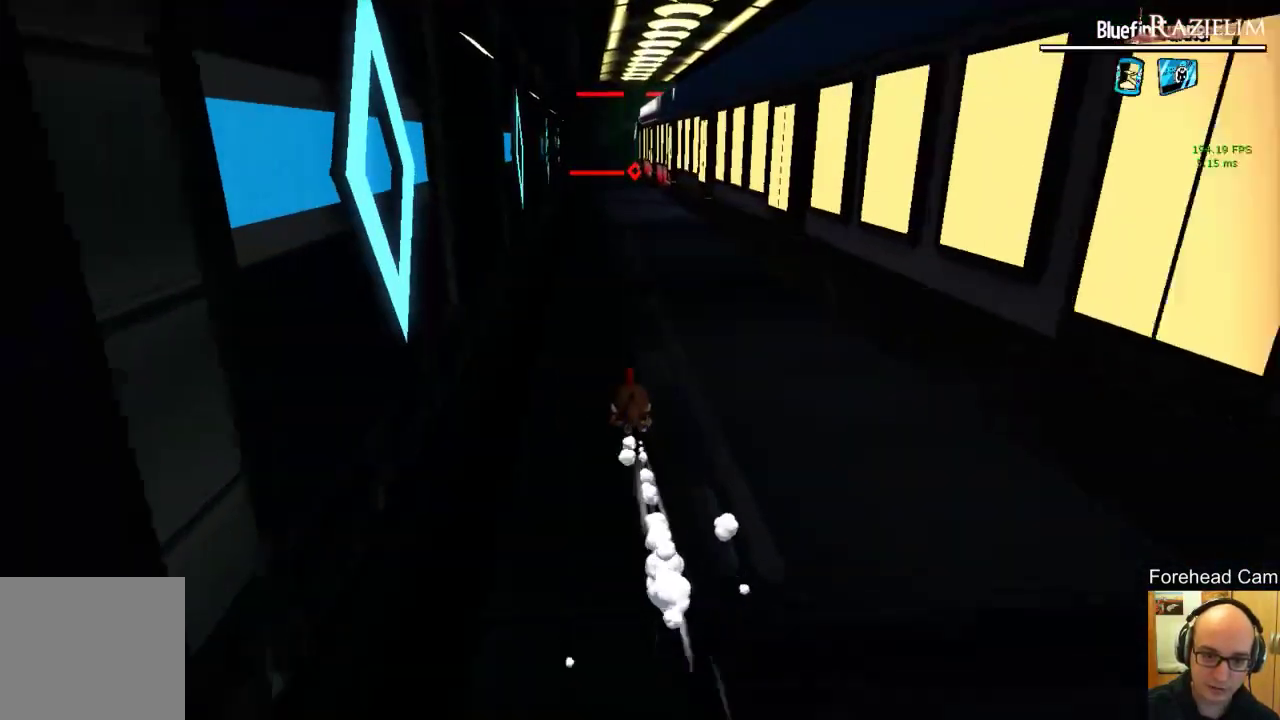
{"buttons": ["L2"], "left_stick": "up", "right_stick": "center", "events": [[42, "R2", "down"], [208, "R2", "up"]]}
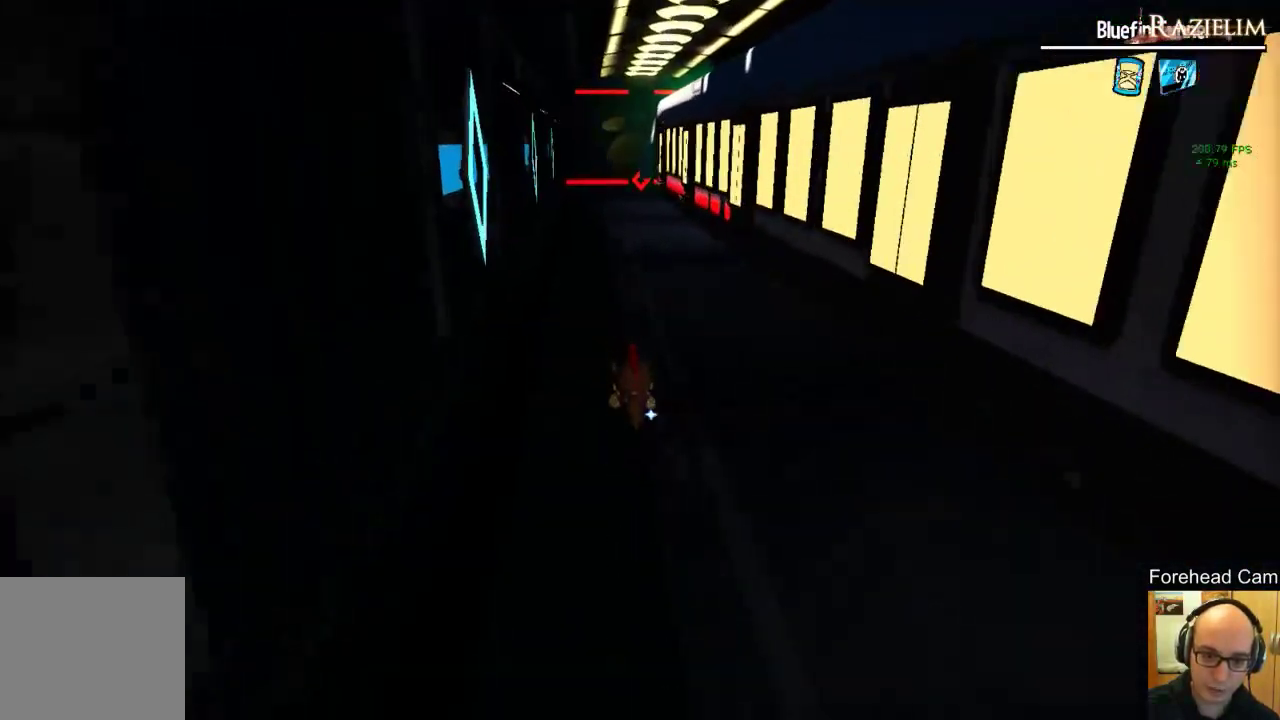
{"buttons": ["L2"], "left_stick": "up", "right_stick": "center", "events": [[125, "R2", "down"], [292, "R2", "up"]]}
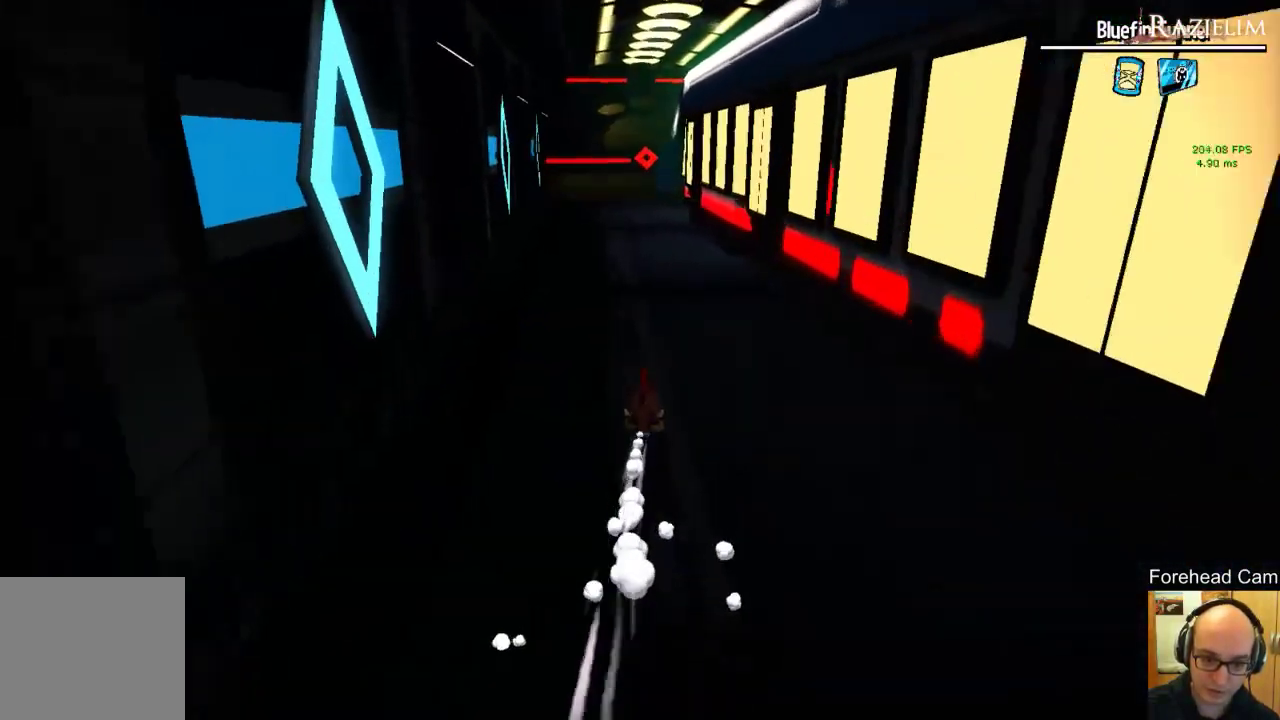
{"buttons": ["L2"], "left_stick": "up-right", "right_stick": "center", "events": [[125, "R2", "down"], [208, "right_stick", "right"], [292, "R2", "up"], [438, "right_stick", "center"], [479, "left_stick", "up-right"]]}
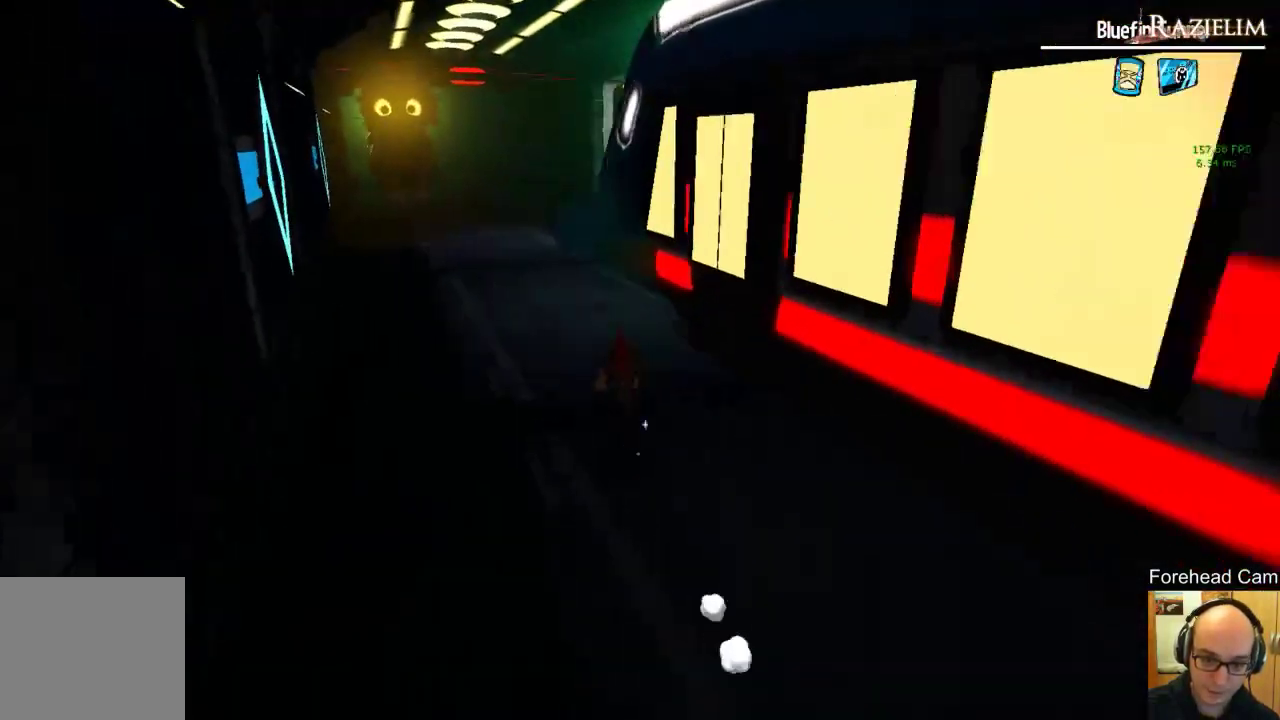
{"buttons": ["L2"], "left_stick": "up", "right_stick": "center", "events": [[250, "left_stick", "up"]]}